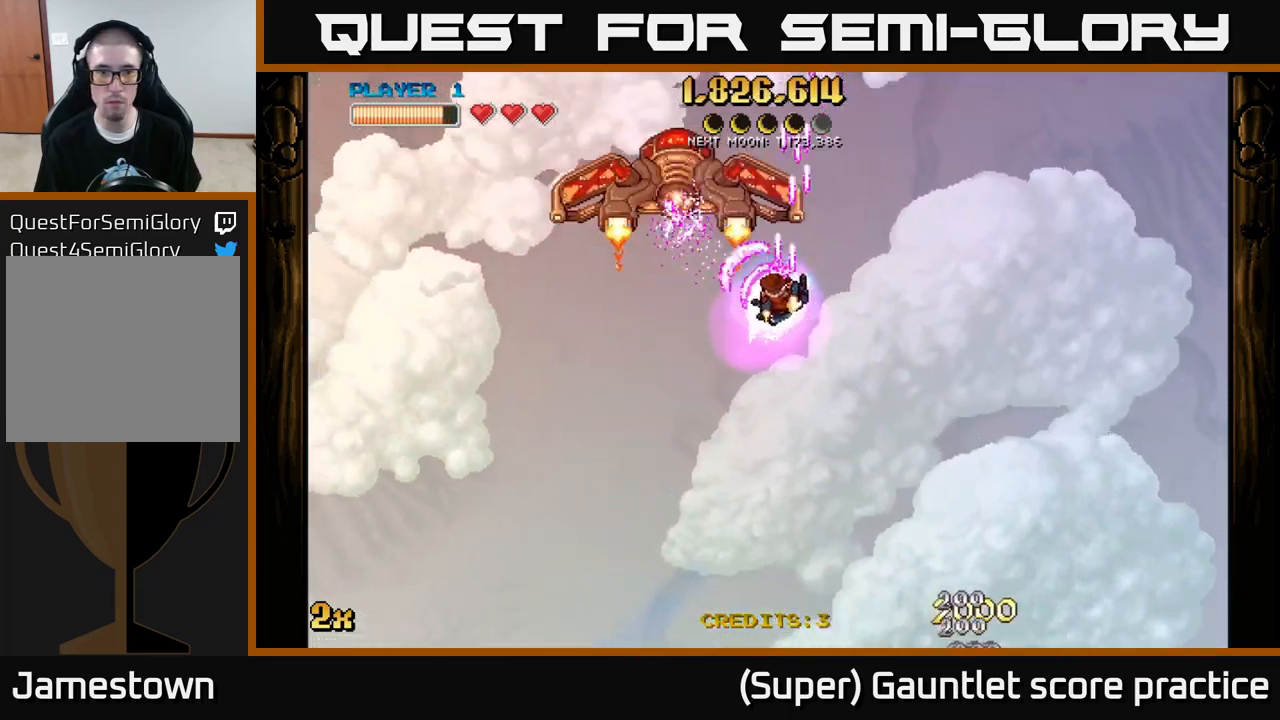
Gameplay with a controller (Xbox layout); each line is a JSON object with the inputs held at the frame after it. "events" lists button and stick changes between this image and that frame as [ms after this image, input, new state], when the widget could be followed in between. Not read: right_stick.
{"buttons": ["A"], "left_stick": "center", "events": [[333, "left_stick", "center"]]}
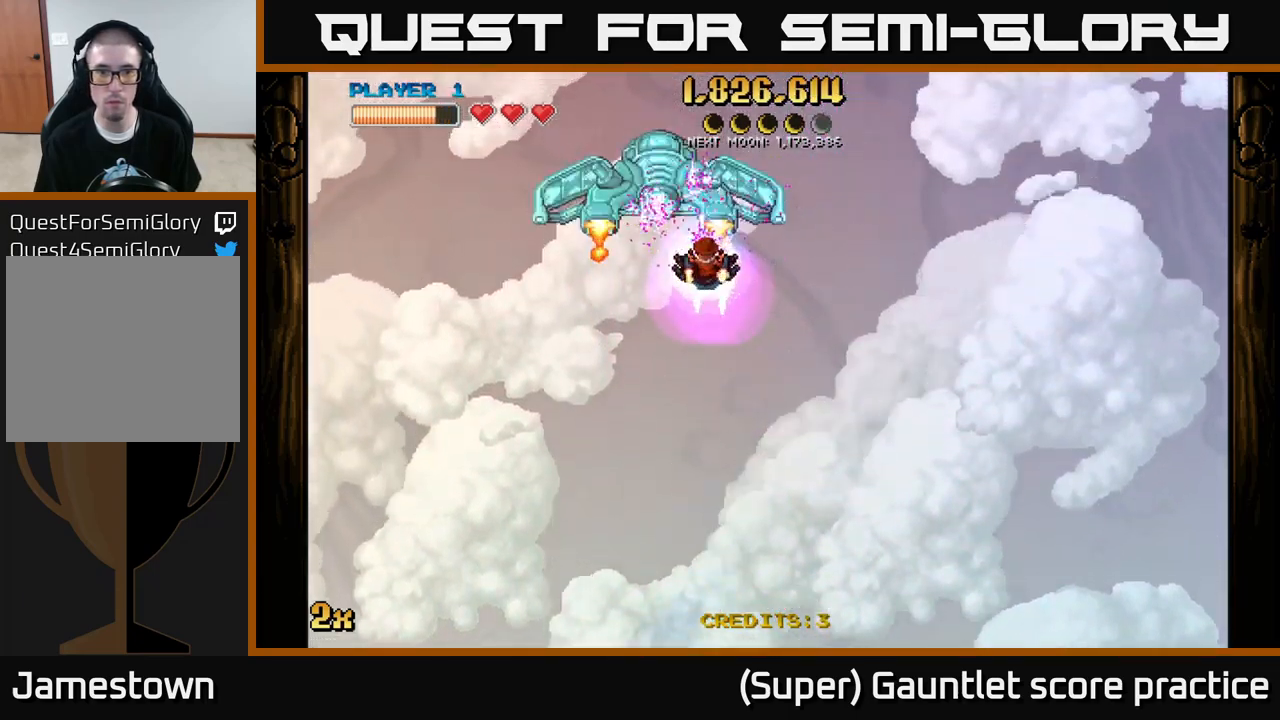
{"buttons": ["A"], "left_stick": "left", "events": [[366, "left_stick", "left"]]}
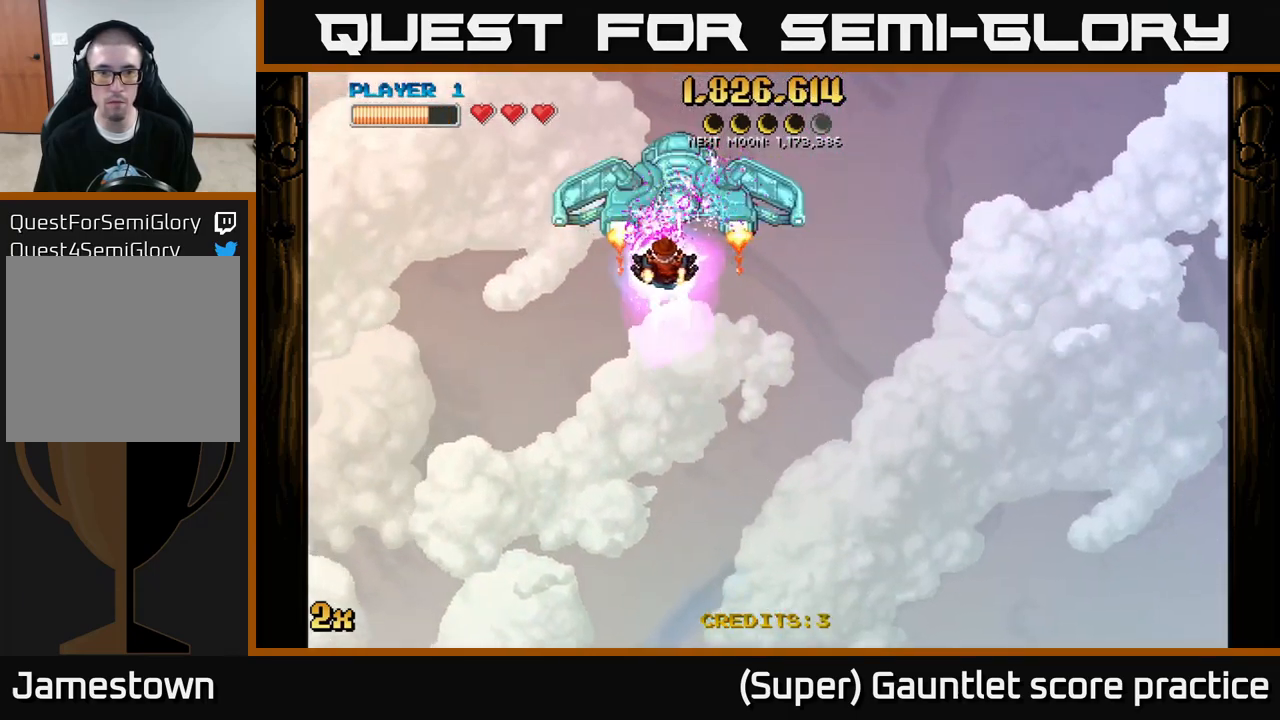
{"buttons": ["A"], "left_stick": "left", "events": []}
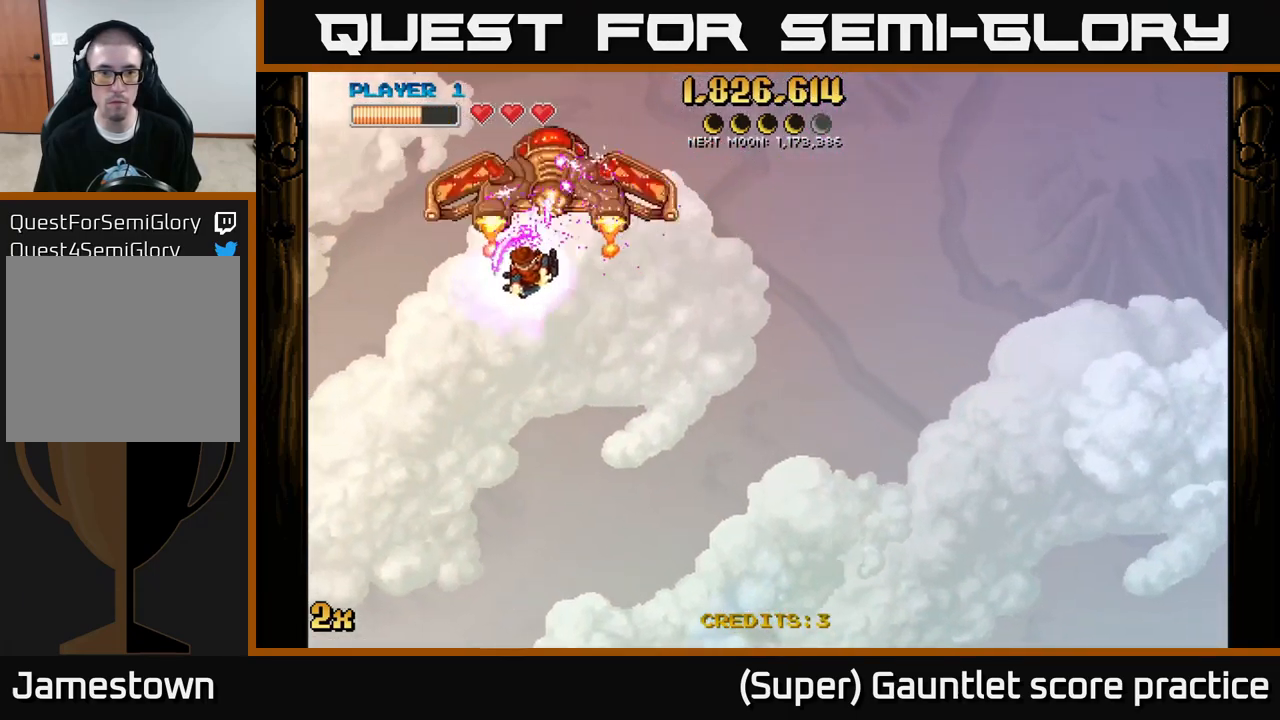
{"buttons": ["A"], "left_stick": "up-left", "events": [[83, "left_stick", "down-left"], [450, "left_stick", "up-left"]]}
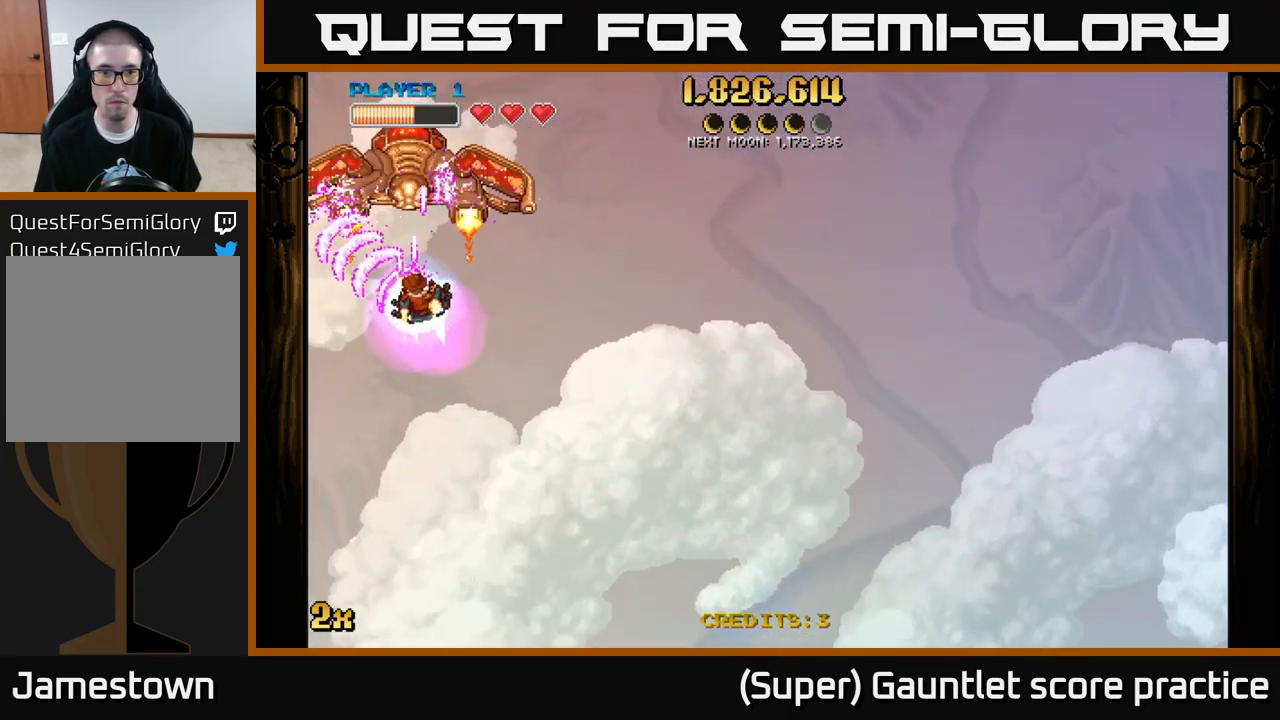
{"buttons": ["A"], "left_stick": "right", "events": [[33, "X", "down"], [33, "left_stick", "up-right"], [183, "left_stick", "right"], [200, "X", "up"]]}
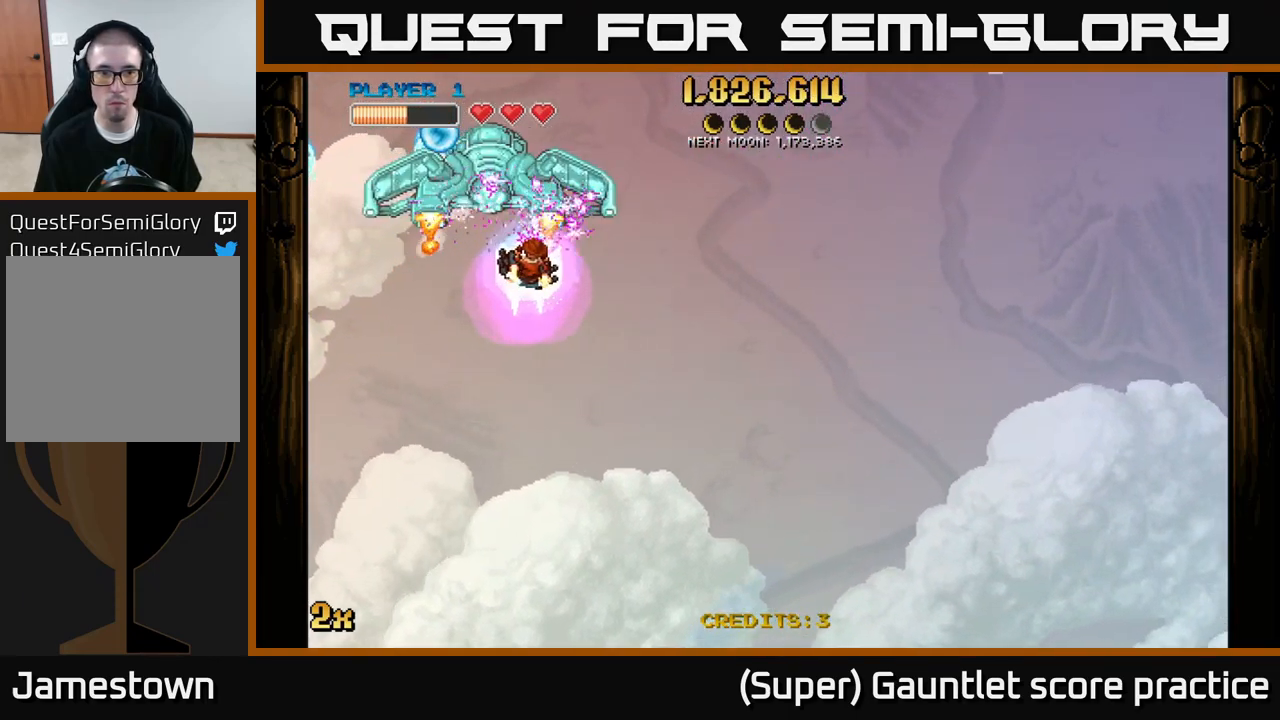
{"buttons": ["A"], "left_stick": "right", "events": []}
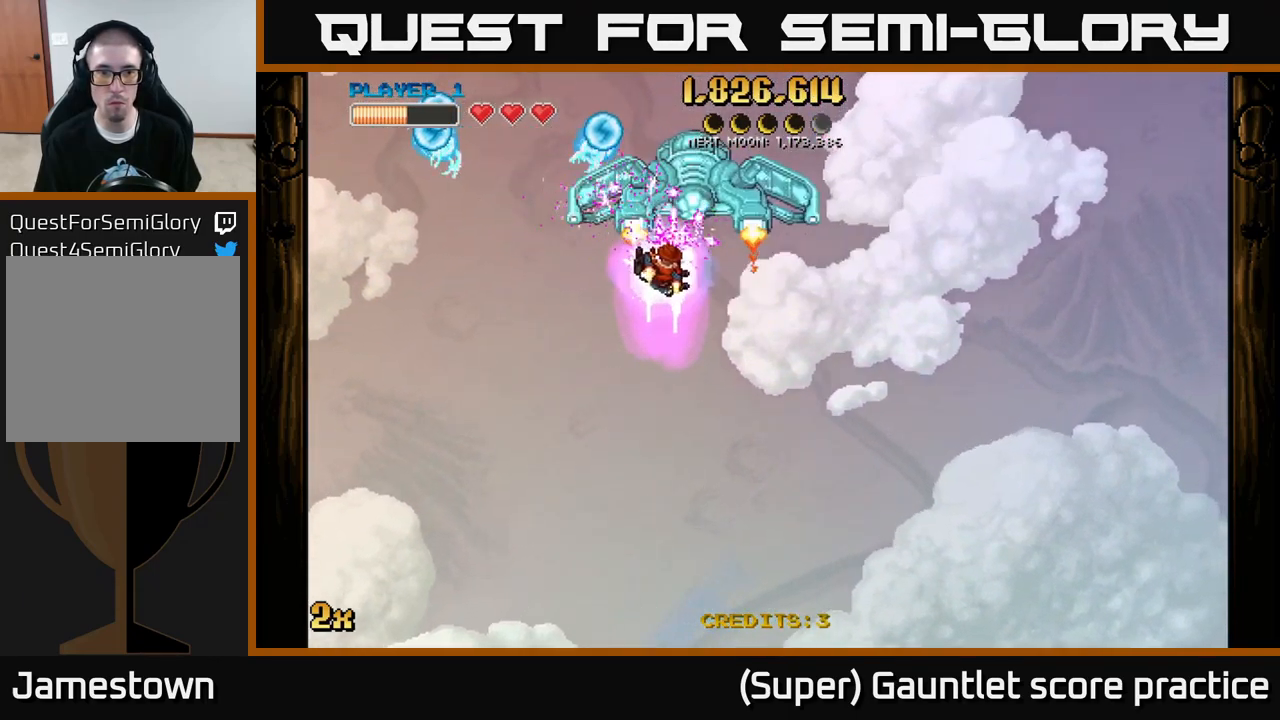
{"buttons": ["A"], "left_stick": "right", "events": []}
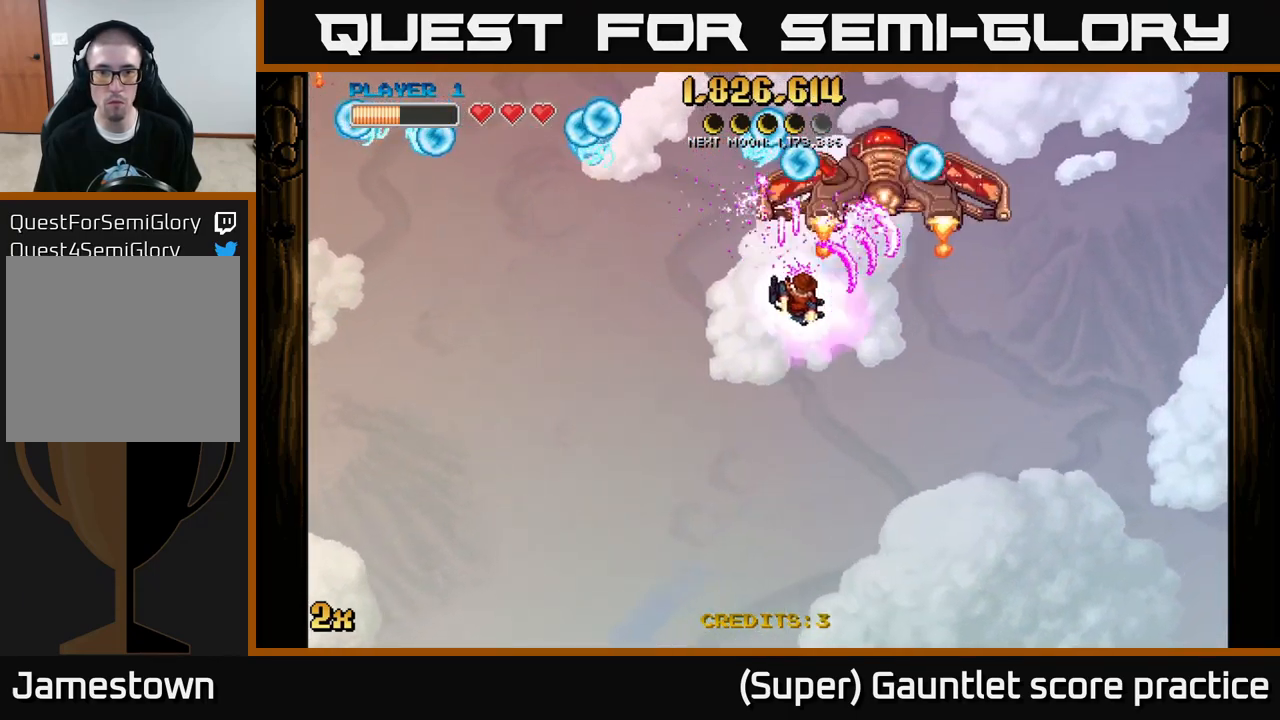
{"buttons": ["A"], "left_stick": "up-left", "events": [[200, "left_stick", "down-right"], [483, "left_stick", "up-left"]]}
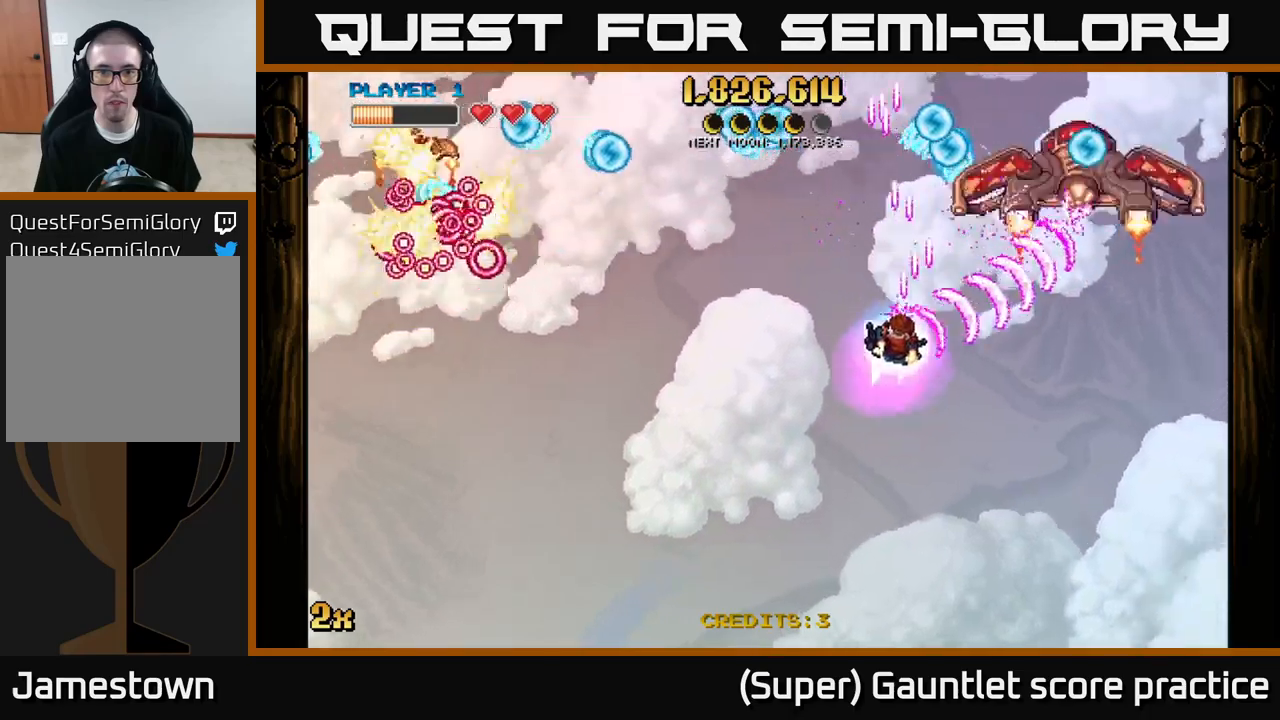
{"buttons": ["A"], "left_stick": "down", "events": [[17, "X", "down"], [150, "X", "up"], [233, "left_stick", "down"]]}
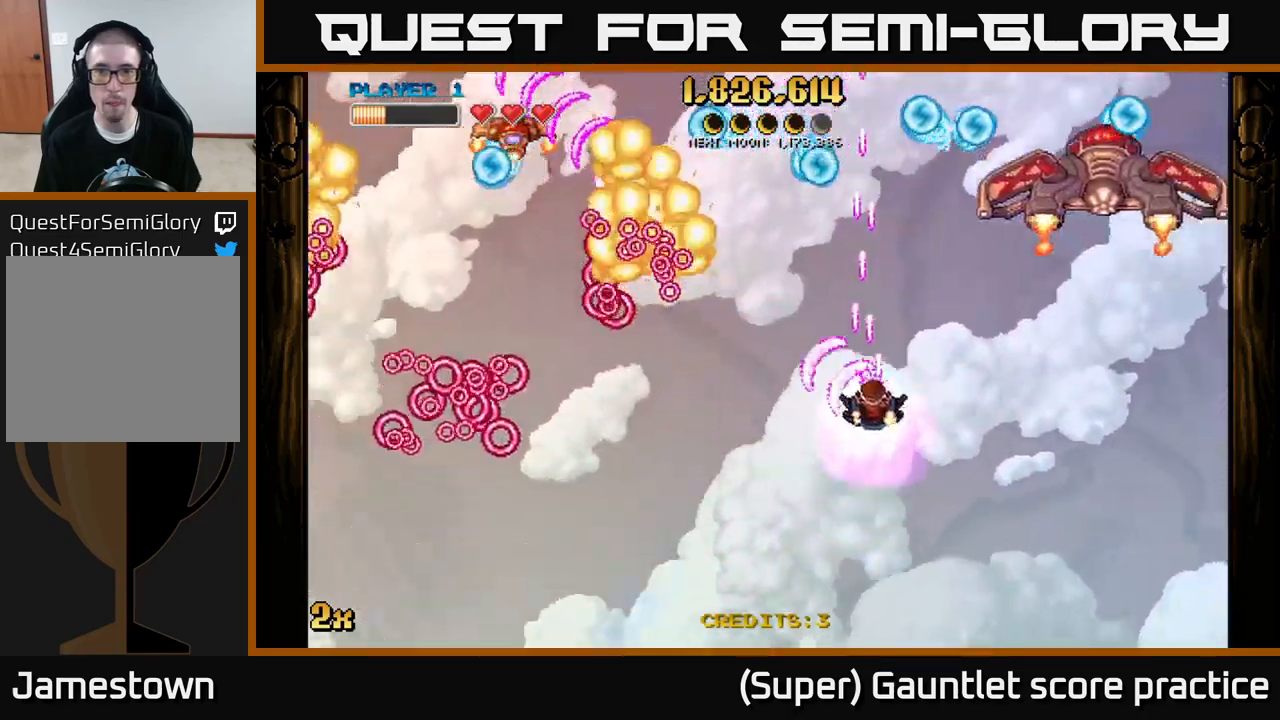
{"buttons": ["A"], "left_stick": "down-left", "events": [[167, "X", "down"], [167, "left_stick", "up"], [267, "X", "up"], [300, "left_stick", "left"], [383, "left_stick", "down"], [483, "left_stick", "down-left"]]}
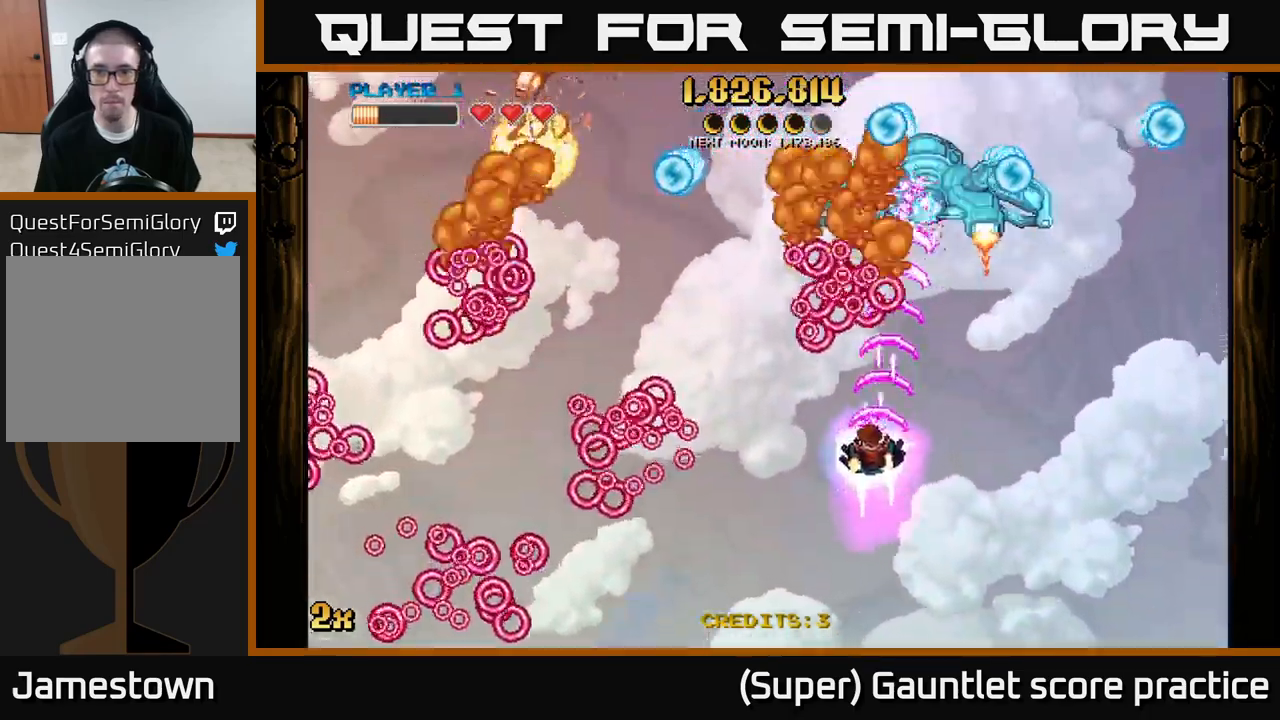
{"buttons": ["A"], "left_stick": "up", "events": [[300, "left_stick", "left"], [483, "left_stick", "up"]]}
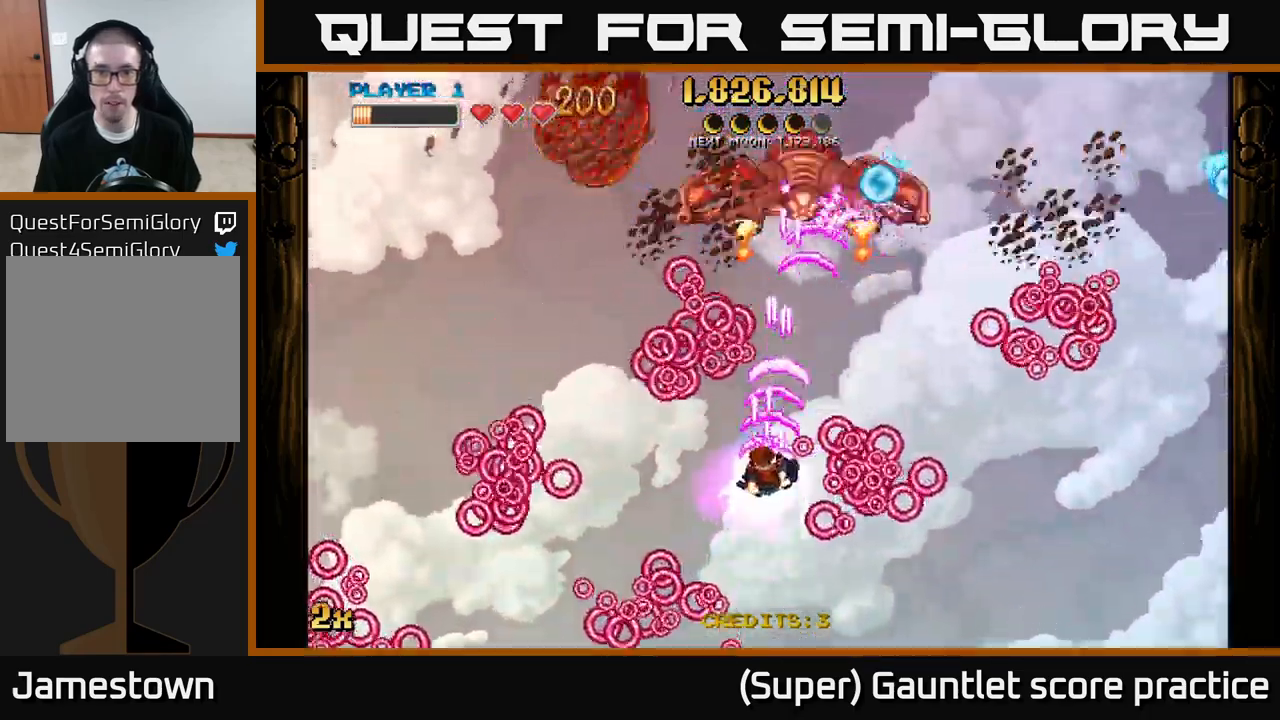
{"buttons": ["A"], "left_stick": "left", "events": [[50, "left_stick", "up-right"], [250, "left_stick", "up-left"], [433, "left_stick", "left"]]}
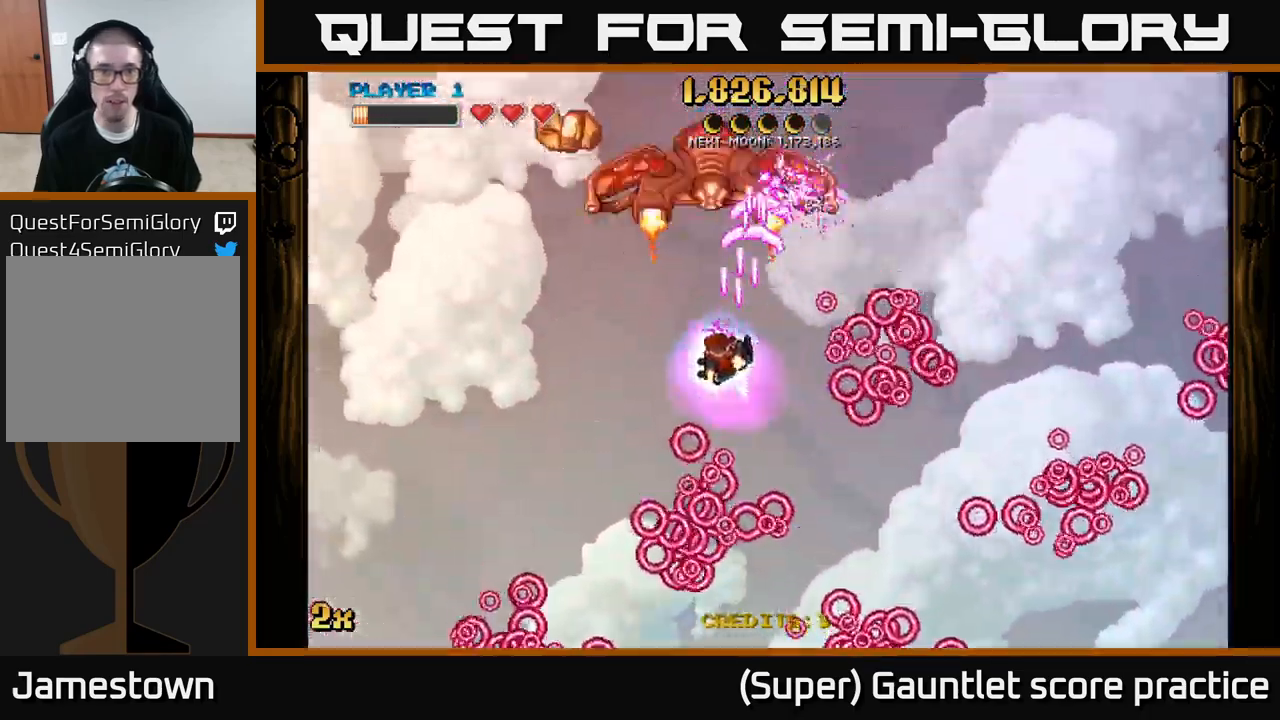
{"buttons": ["A"], "left_stick": "down-right", "events": [[150, "left_stick", "up-left"], [450, "left_stick", "up-right"], [500, "left_stick", "down-right"]]}
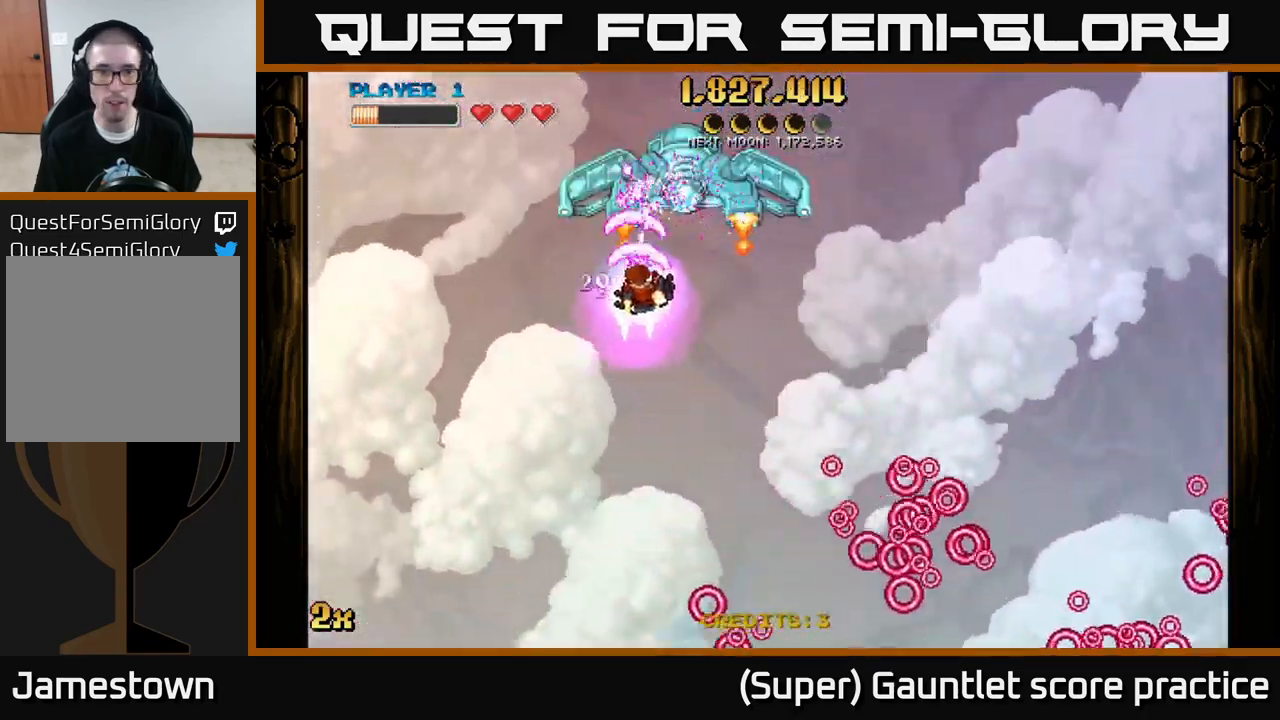
{"buttons": ["A"], "left_stick": "up-right", "events": [[183, "left_stick", "down"], [317, "left_stick", "right"], [417, "left_stick", "up-right"]]}
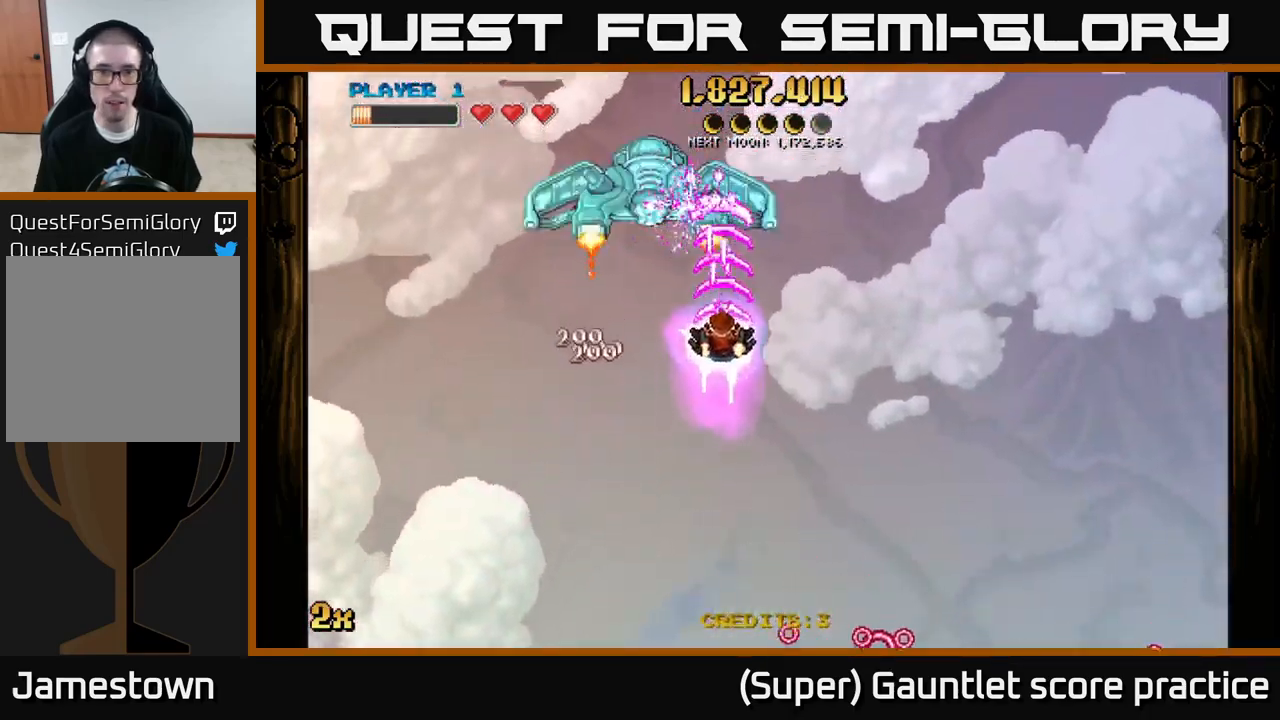
{"buttons": ["A"], "left_stick": "down-left", "events": [[117, "left_stick", "right"], [267, "left_stick", "down"], [367, "left_stick", "down-left"]]}
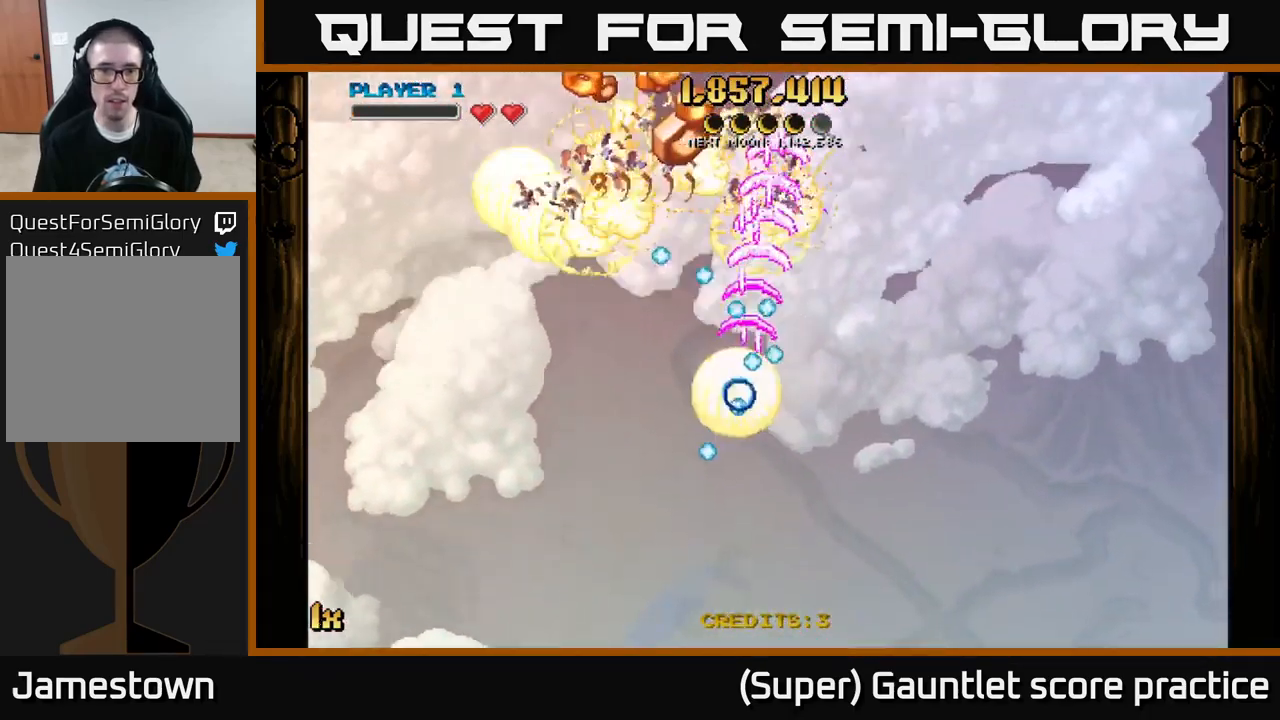
{"buttons": ["A"], "left_stick": "center", "events": [[17, "left_stick", "down"], [133, "left_stick", "down-left"], [383, "A", "up"], [383, "left_stick", "center"], [500, "A", "down"]]}
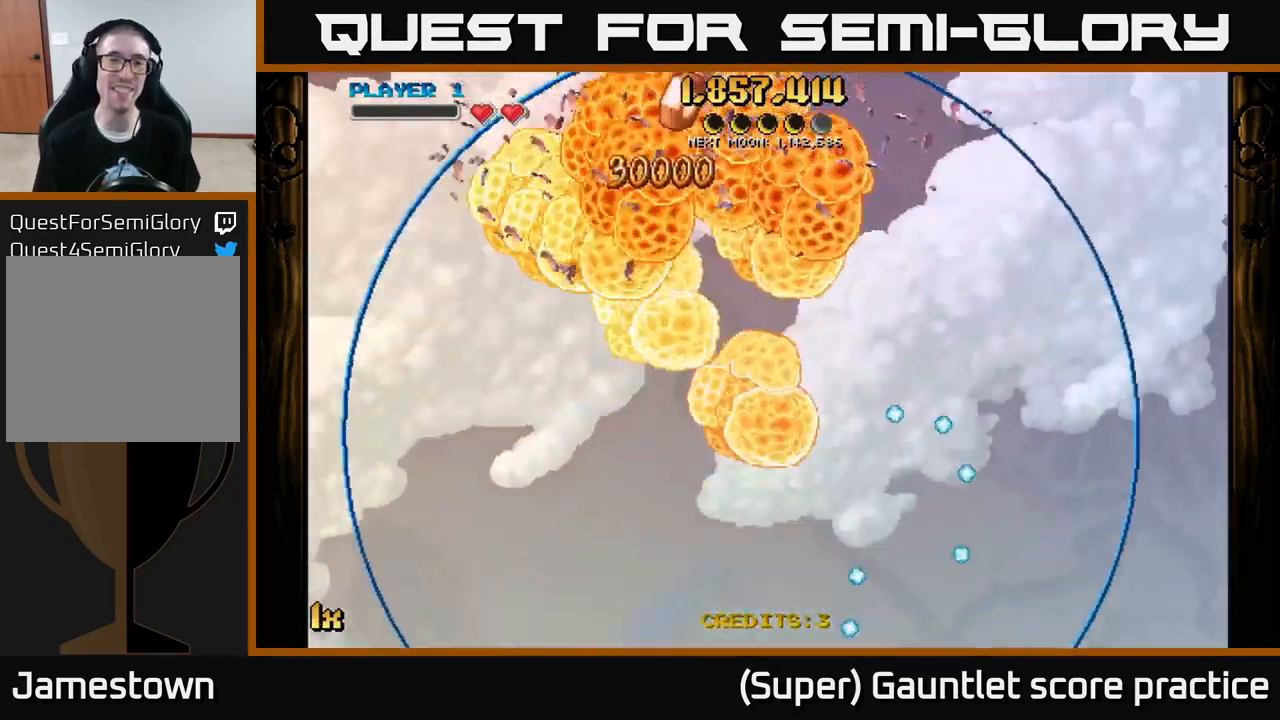
{"buttons": ["A"], "left_stick": "up-left", "events": [[33, "left_stick", "down-left"], [200, "left_stick", "left"], [300, "left_stick", "up-left"]]}
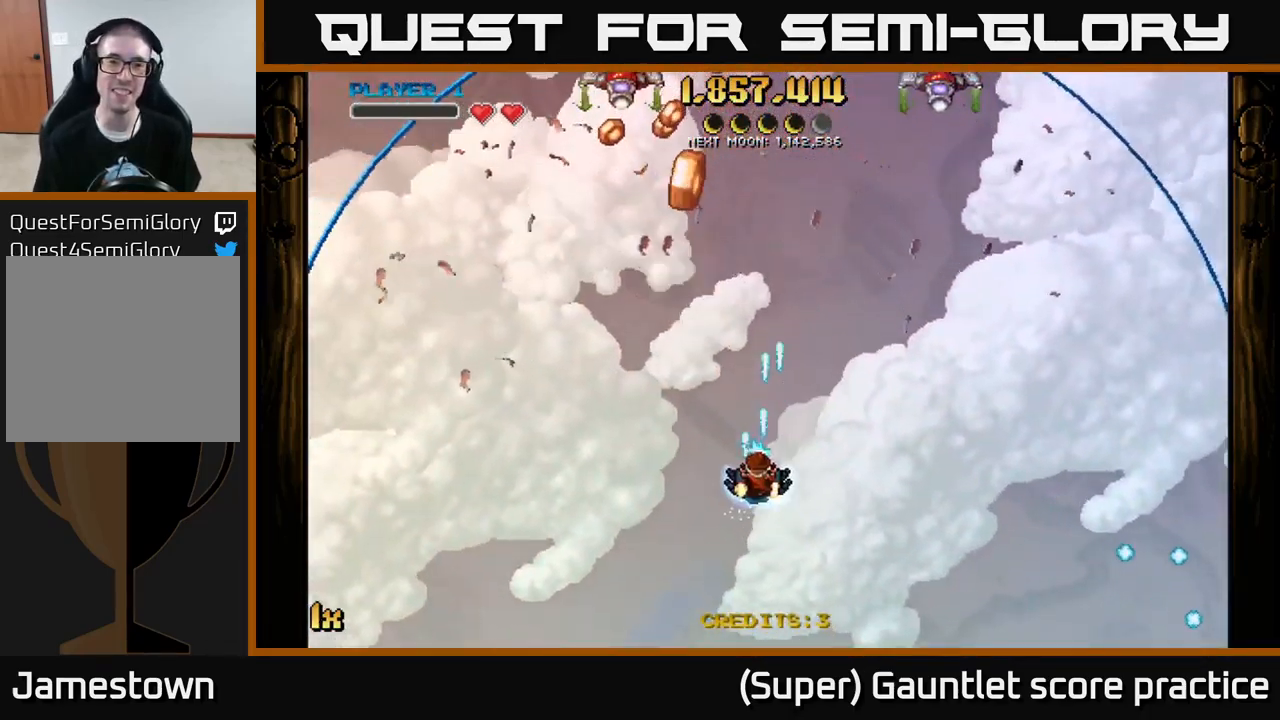
{"buttons": ["A"], "left_stick": "up-left", "events": [[50, "left_stick", "up"], [217, "left_stick", "up-left"]]}
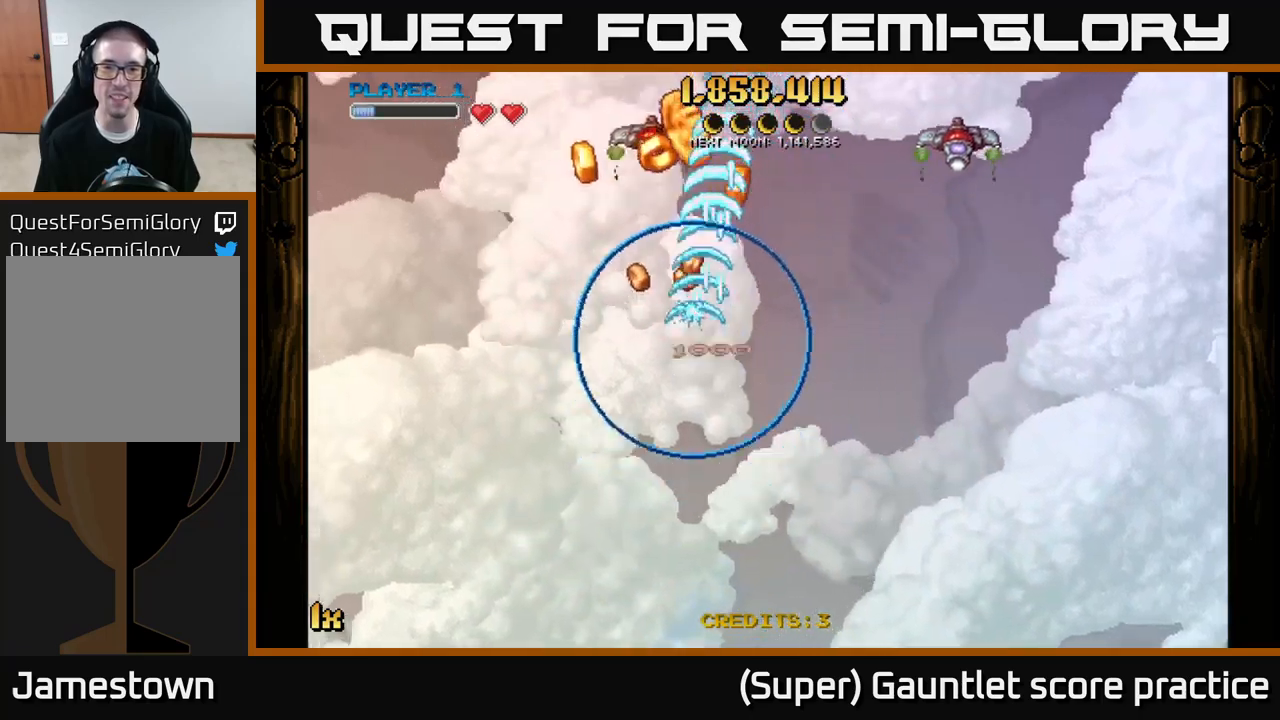
{"buttons": ["A", "L1"], "left_stick": "up-left", "events": [[184, "left_stick", "up-right"], [300, "left_stick", "left"], [434, "L1", "down"], [500, "left_stick", "up-left"]]}
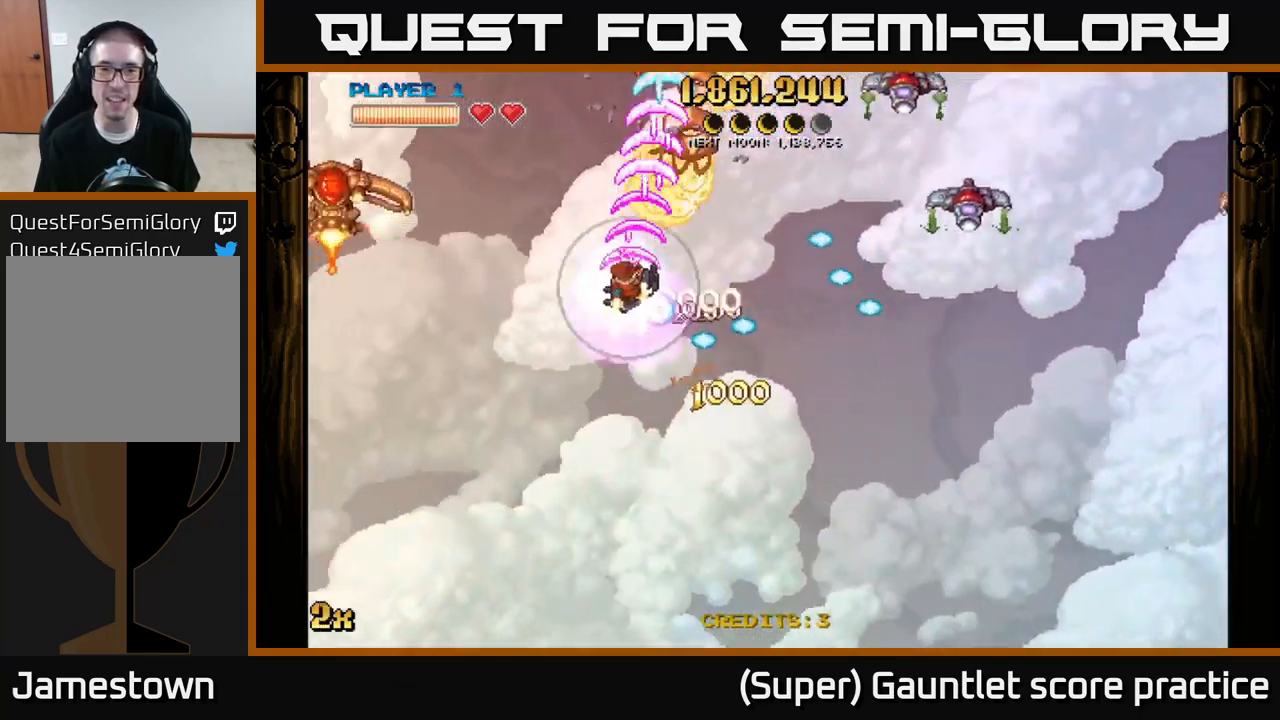
{"buttons": ["A"], "left_stick": "up", "events": [[67, "L1", "up"], [150, "left_stick", "right"], [167, "X", "down"], [317, "X", "up"], [434, "left_stick", "up"]]}
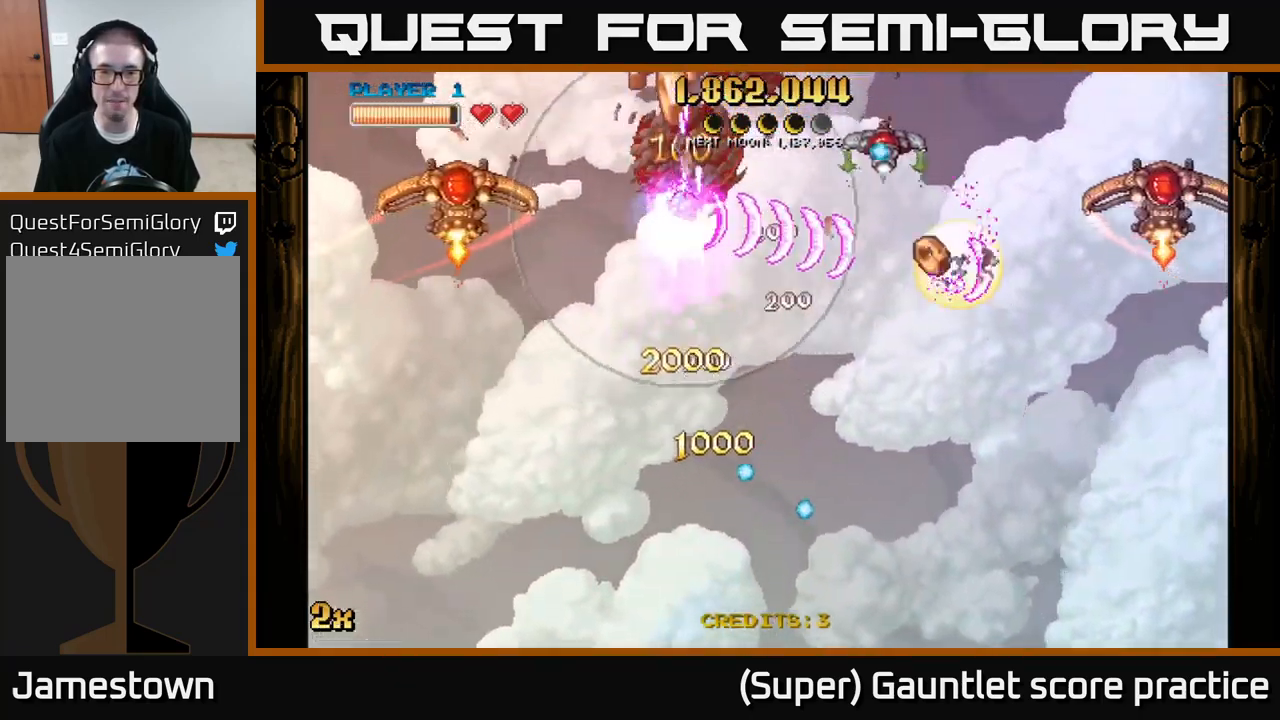
{"buttons": ["A"], "left_stick": "down-left", "events": [[317, "left_stick", "down-left"]]}
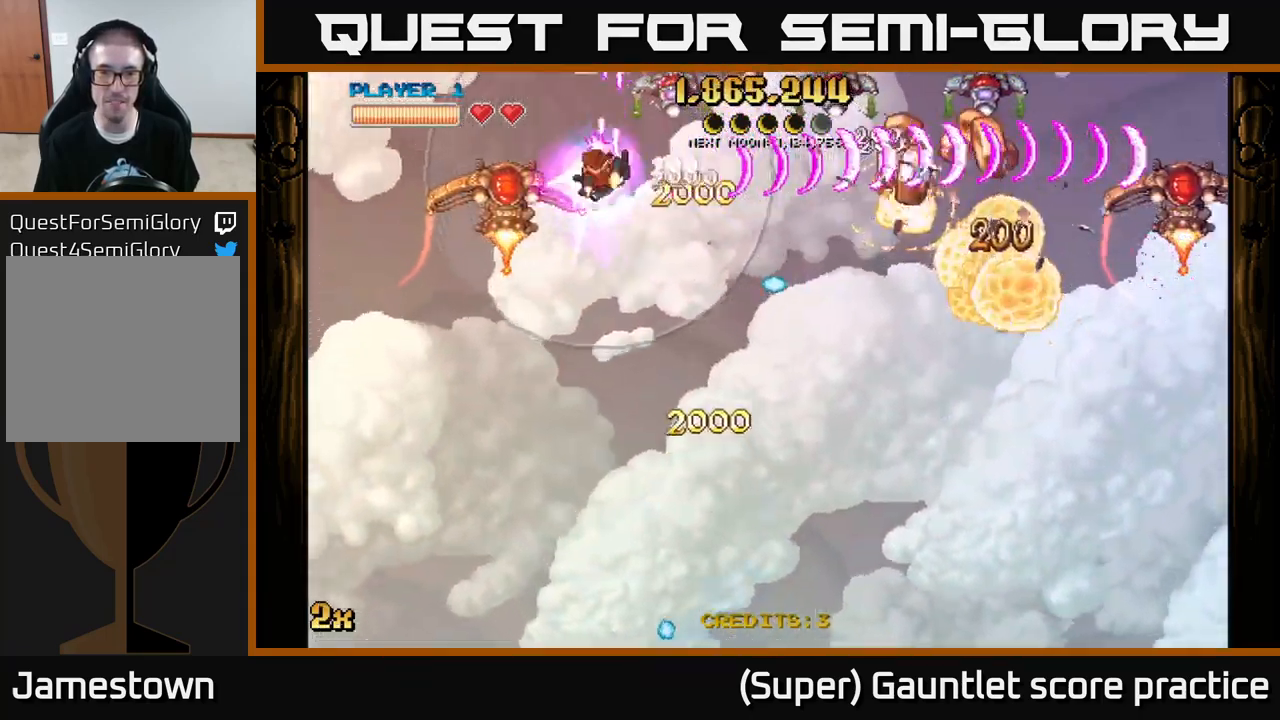
{"buttons": ["A"], "left_stick": "left", "events": [[167, "left_stick", "left"]]}
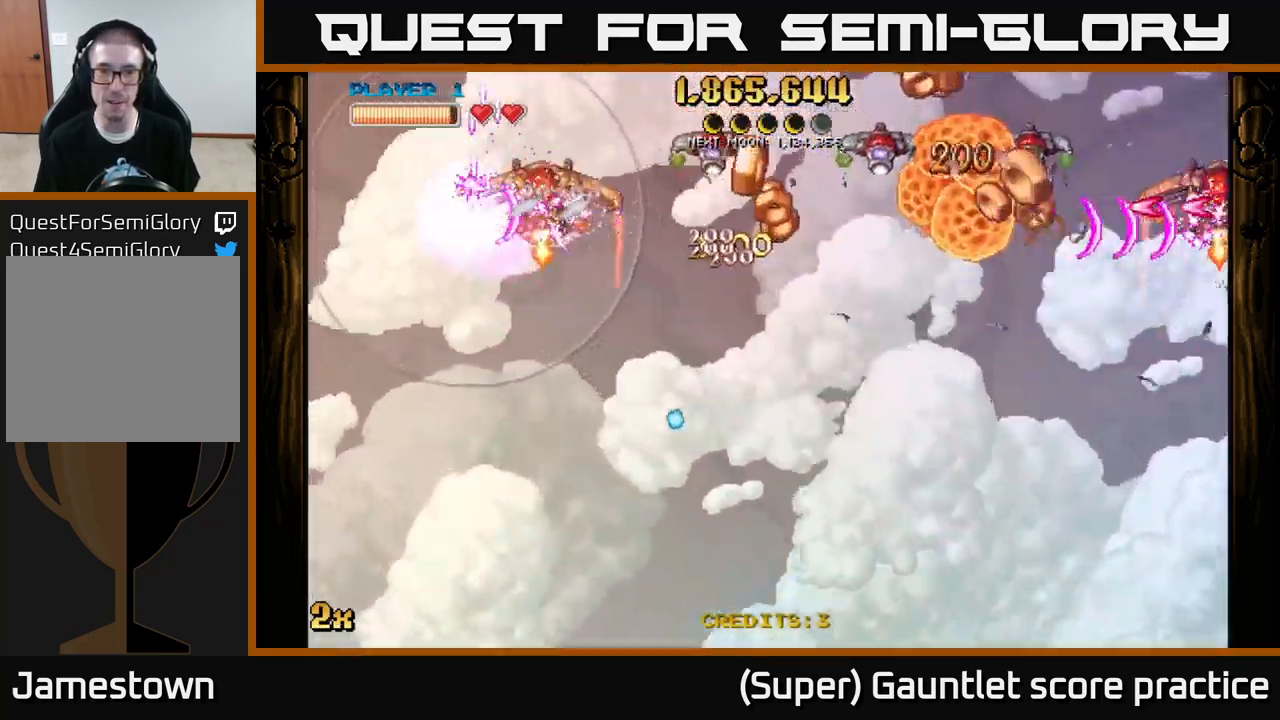
{"buttons": ["A"], "left_stick": "right", "events": [[84, "left_stick", "right"]]}
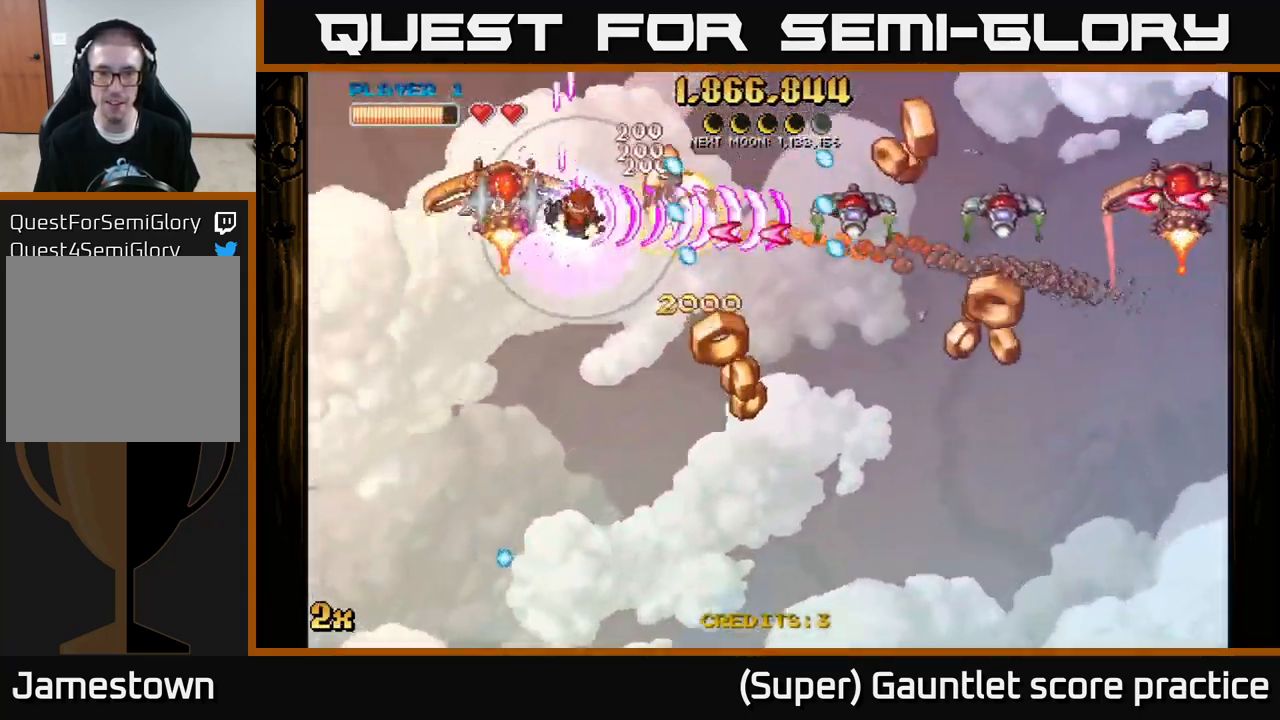
{"buttons": ["A"], "left_stick": "down-right", "events": [[350, "left_stick", "down-right"]]}
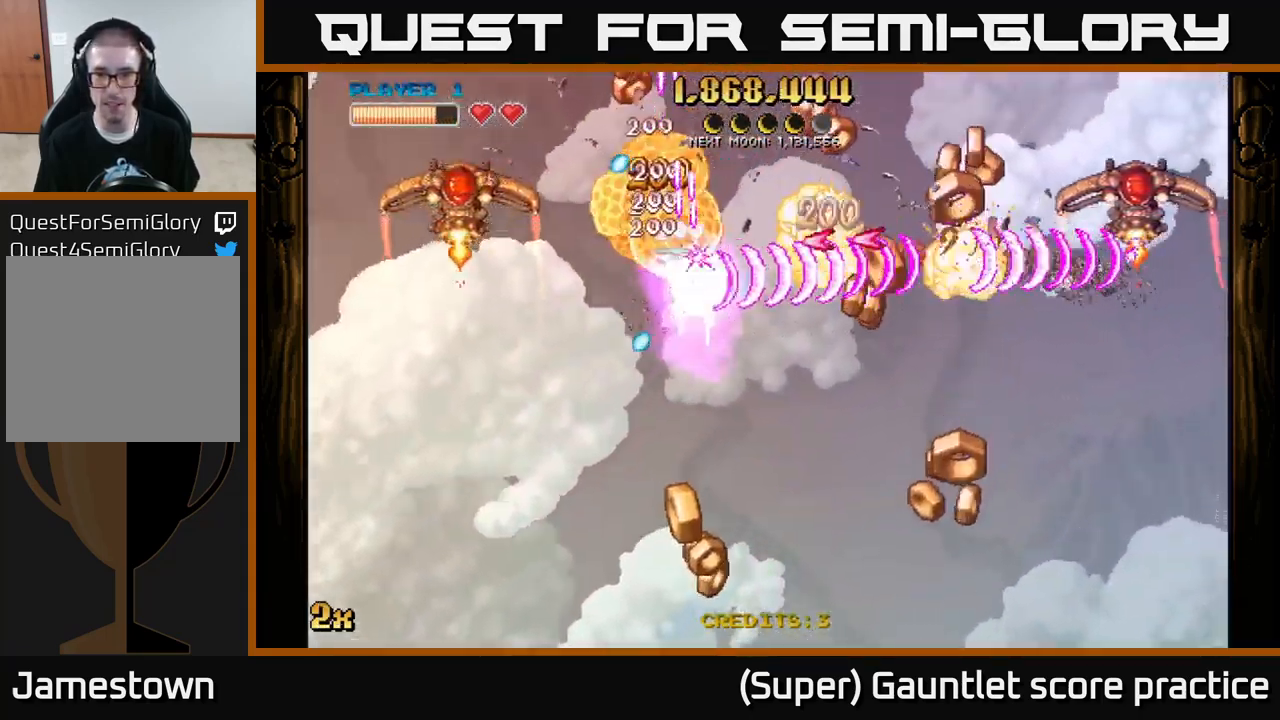
{"buttons": ["A", "X"], "left_stick": "up-right", "events": [[350, "X", "down"], [384, "left_stick", "up-right"]]}
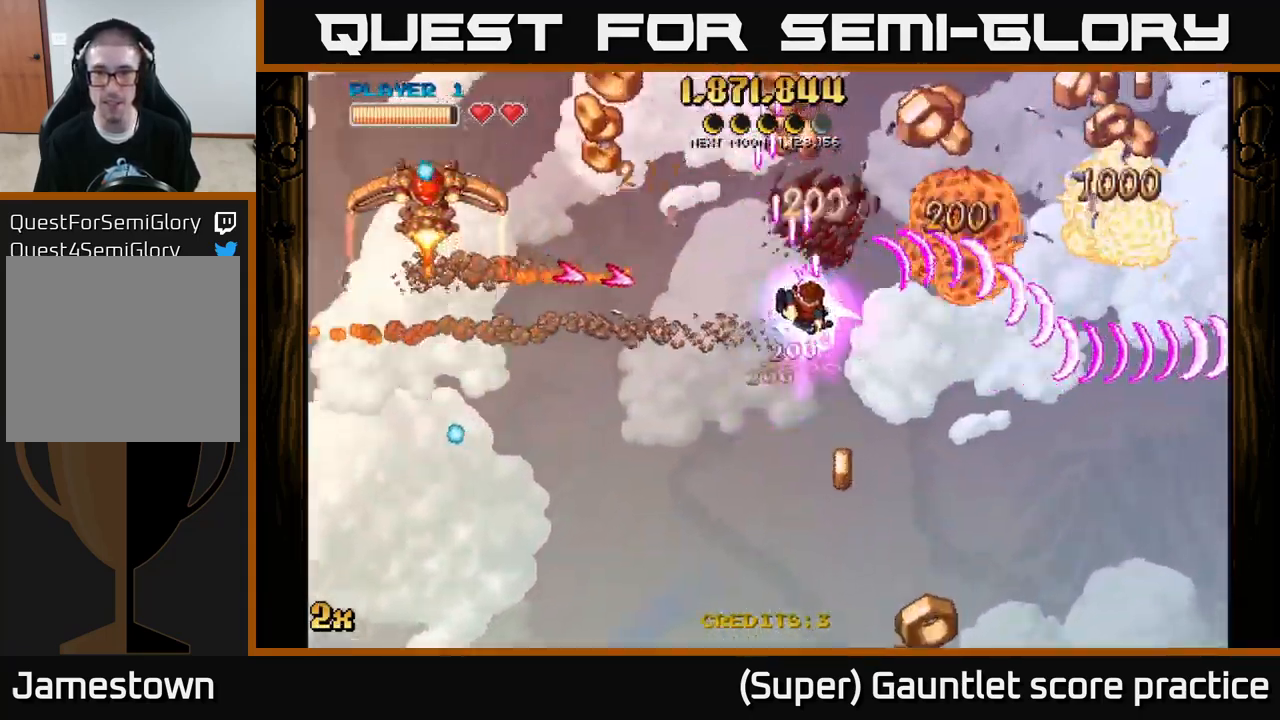
{"buttons": ["A"], "left_stick": "right", "events": [[34, "X", "up"], [217, "X", "down"], [217, "left_stick", "left"], [334, "X", "up"], [467, "left_stick", "right"]]}
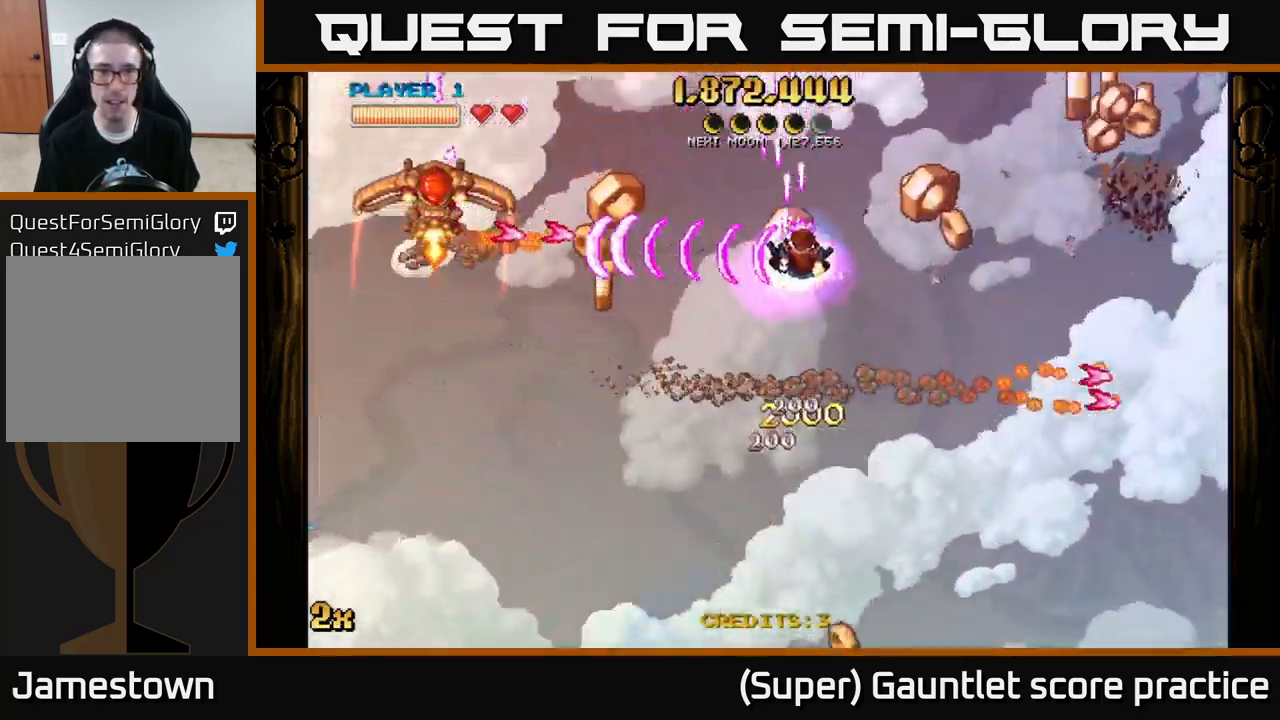
{"buttons": ["A"], "left_stick": "right", "events": [[350, "left_stick", "up-right"], [500, "left_stick", "right"]]}
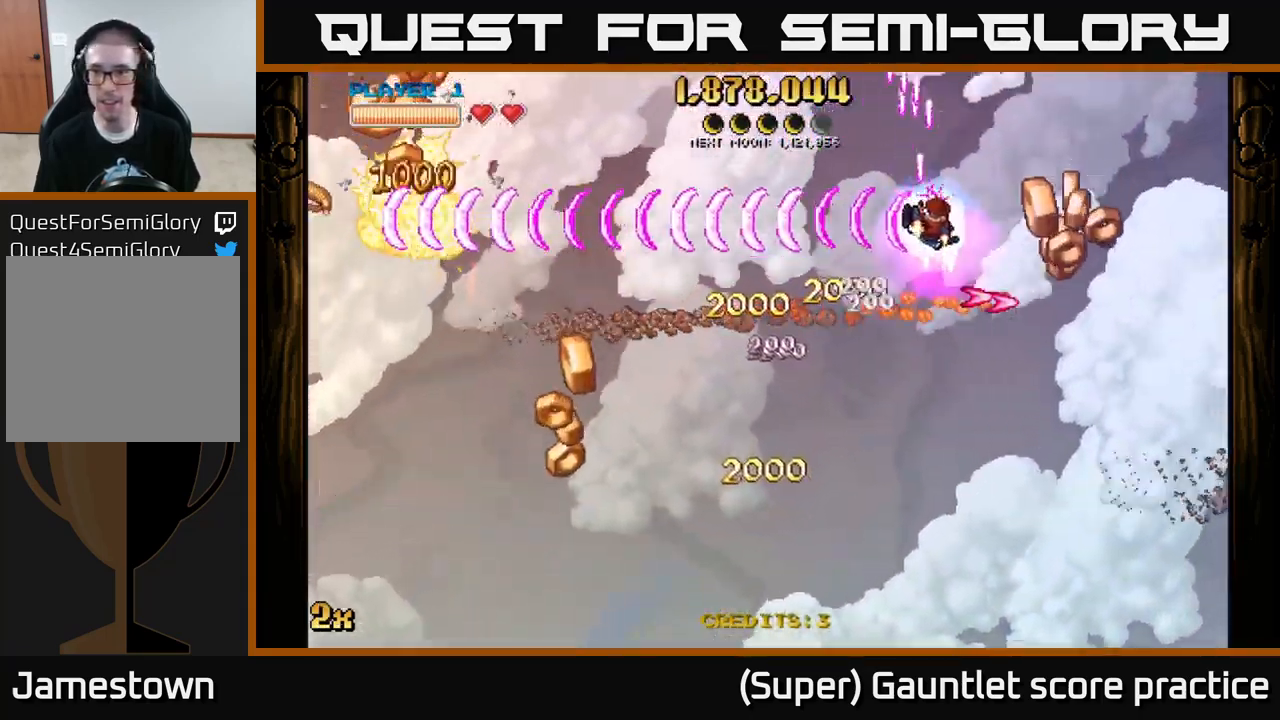
{"buttons": ["A"], "left_stick": "down-left", "events": [[283, "left_stick", "down-left"]]}